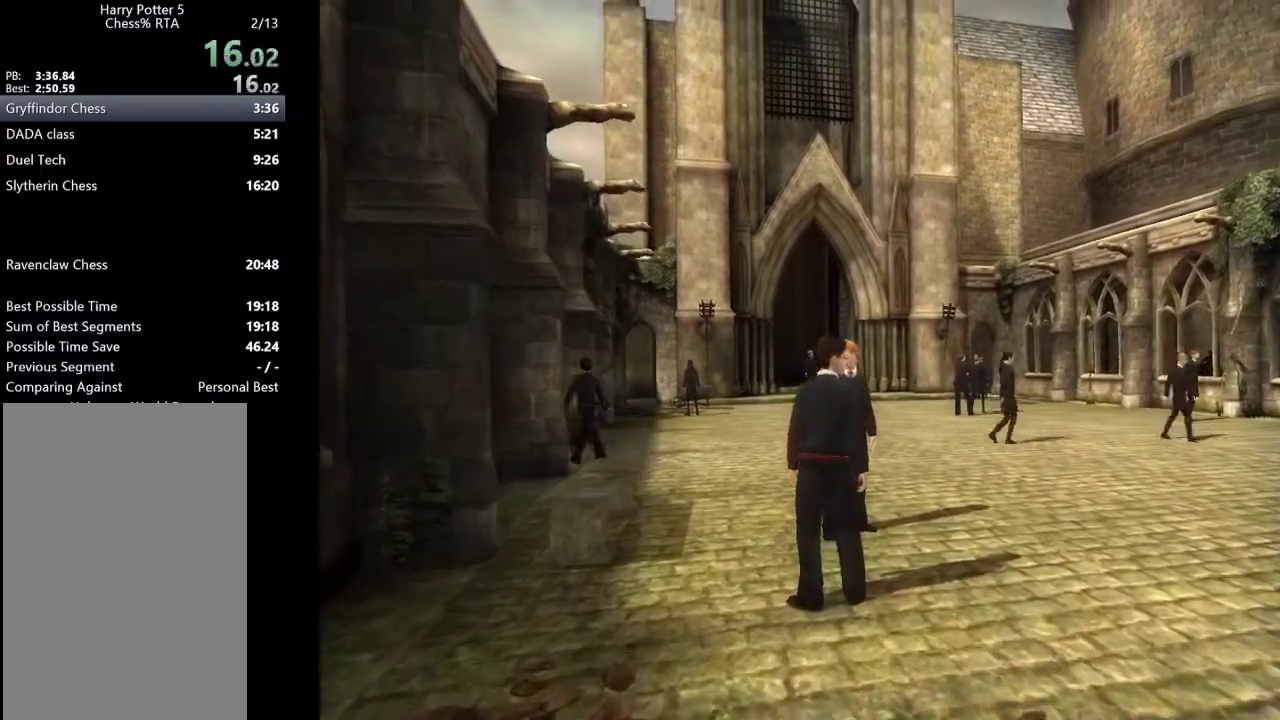
Gameplay with keyboard and mouse; each line is a JSON object with the keys and mouse buttons held at the frame after it. "events" lists presses ("down") and releases ("up") of "a", "c", "ctrl", "d", "down", "escape", "left", "return", "right", "s", "shift_l", "shift_r", "space", "tab", "up", "w", "mouse_left" and "mouse_right" between this image and that frame as [ms after this image, input, new state], when the widget could be followed in between. "mouse_left", "mouse_right" = the "left", "right" buttons of the "mouse" list. No other keys are recorded. Mouse movement is not recorded.
{"keys": ["a", "shift_l", "w"], "mouse": [], "events": [[317, "shift_l", "down"], [317, "w", "down"], [350, "a", "down"]]}
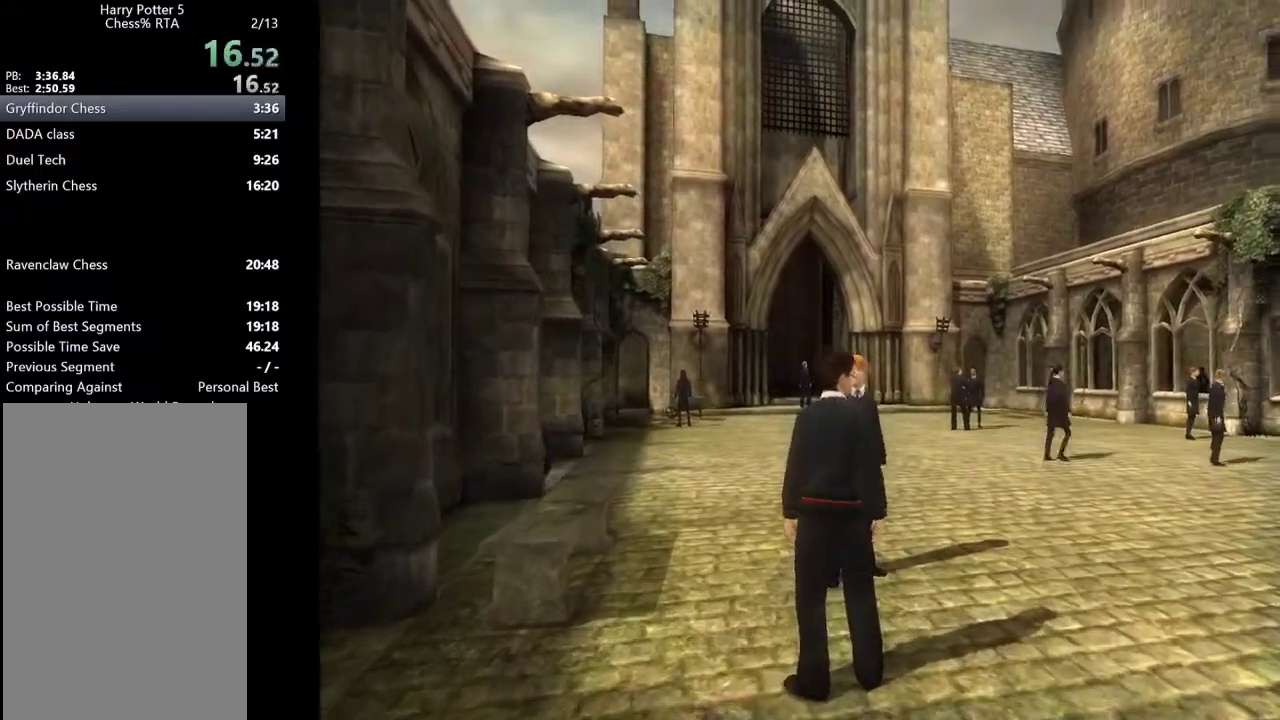
{"keys": ["a", "shift_l", "w"], "mouse": [], "events": []}
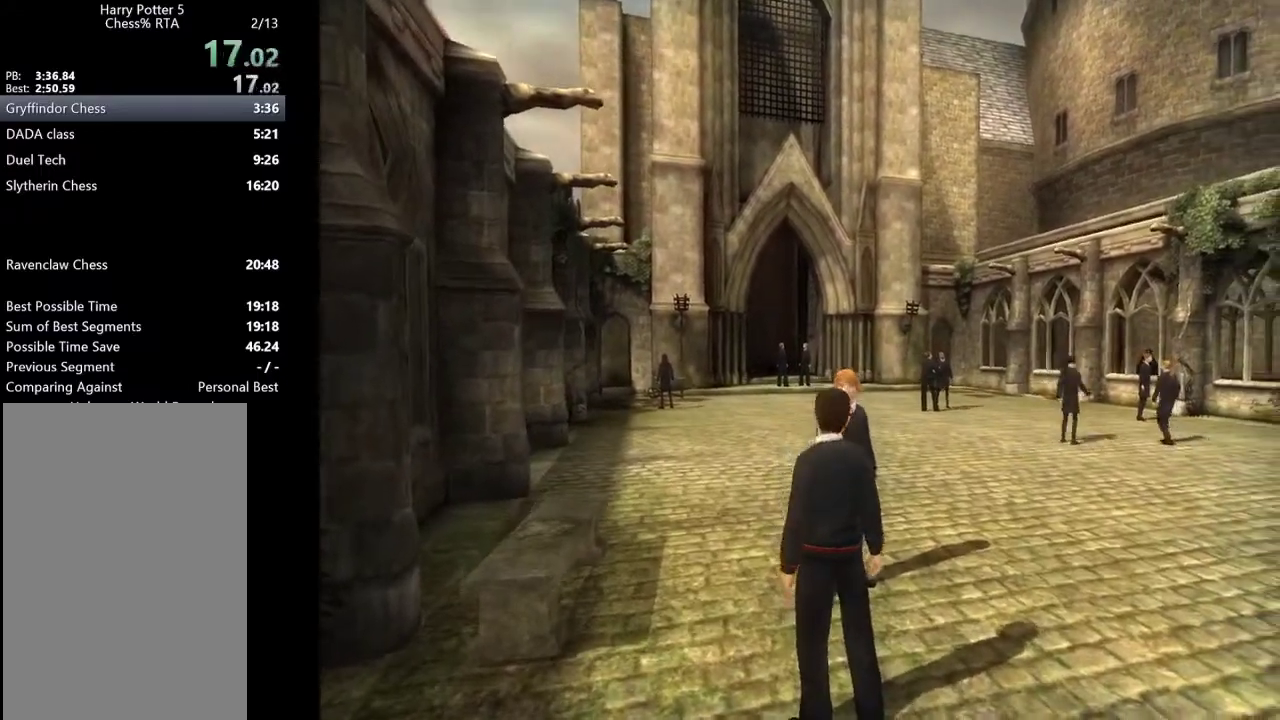
{"keys": ["a", "w"], "mouse": ["left", "right"], "events": [[17, "shift_l", "up"], [150, "shift_l", "down"], [200, "mouse_right", "down"], [300, "mouse_right", "up"], [300, "shift_l", "up"], [333, "mouse_left", "down"], [383, "mouse_right", "down"], [383, "shift_l", "down"], [433, "mouse_left", "up"], [433, "mouse_right", "up"], [483, "mouse_left", "down"], [483, "mouse_right", "down"], [483, "shift_l", "up"]]}
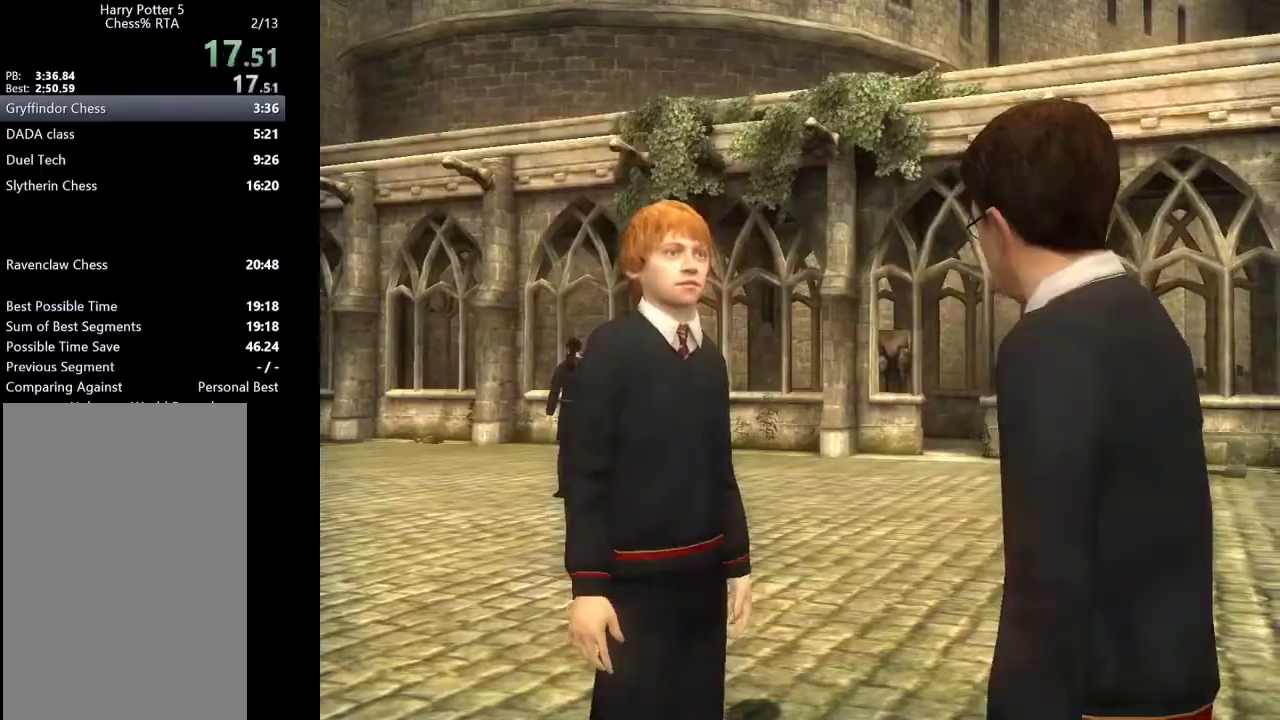
{"keys": ["a", "shift_l", "w"], "mouse": [], "events": [[33, "mouse_right", "up"], [67, "mouse_left", "up"], [67, "shift_l", "down"], [117, "mouse_left", "down"], [117, "mouse_right", "down"], [117, "w", "up"], [167, "mouse_left", "up"], [167, "mouse_right", "up"], [167, "shift_l", "up"], [217, "mouse_left", "down"], [217, "mouse_right", "down"], [217, "shift_l", "down"], [267, "mouse_left", "up"], [267, "mouse_right", "up"], [500, "w", "down"]]}
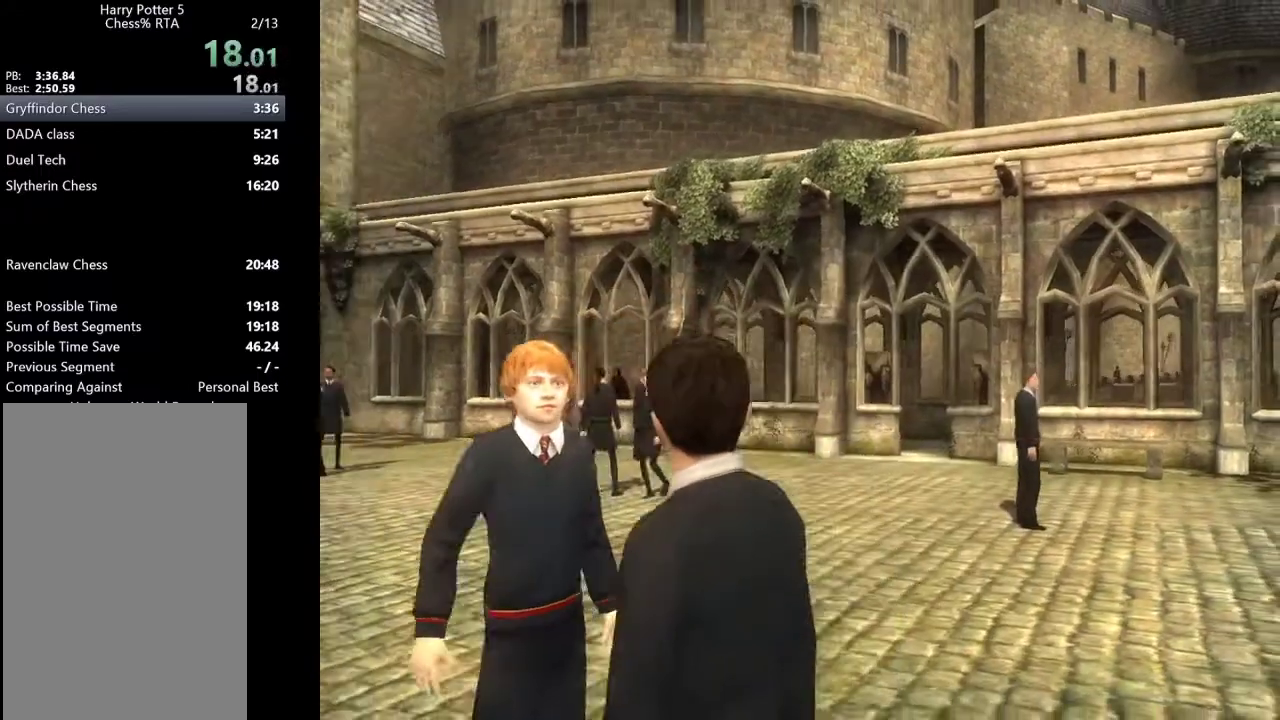
{"keys": ["a", "shift_l", "w"], "mouse": [], "events": []}
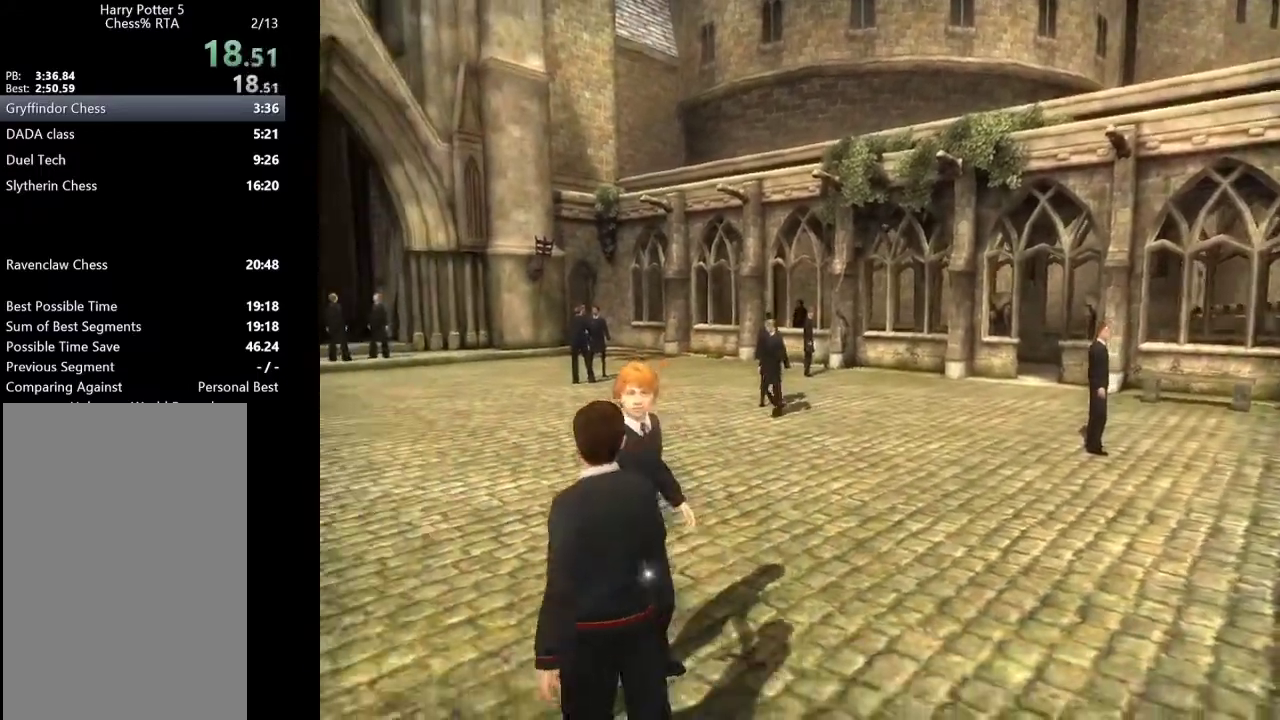
{"keys": ["shift_l", "w"], "mouse": [], "events": [[483, "a", "up"]]}
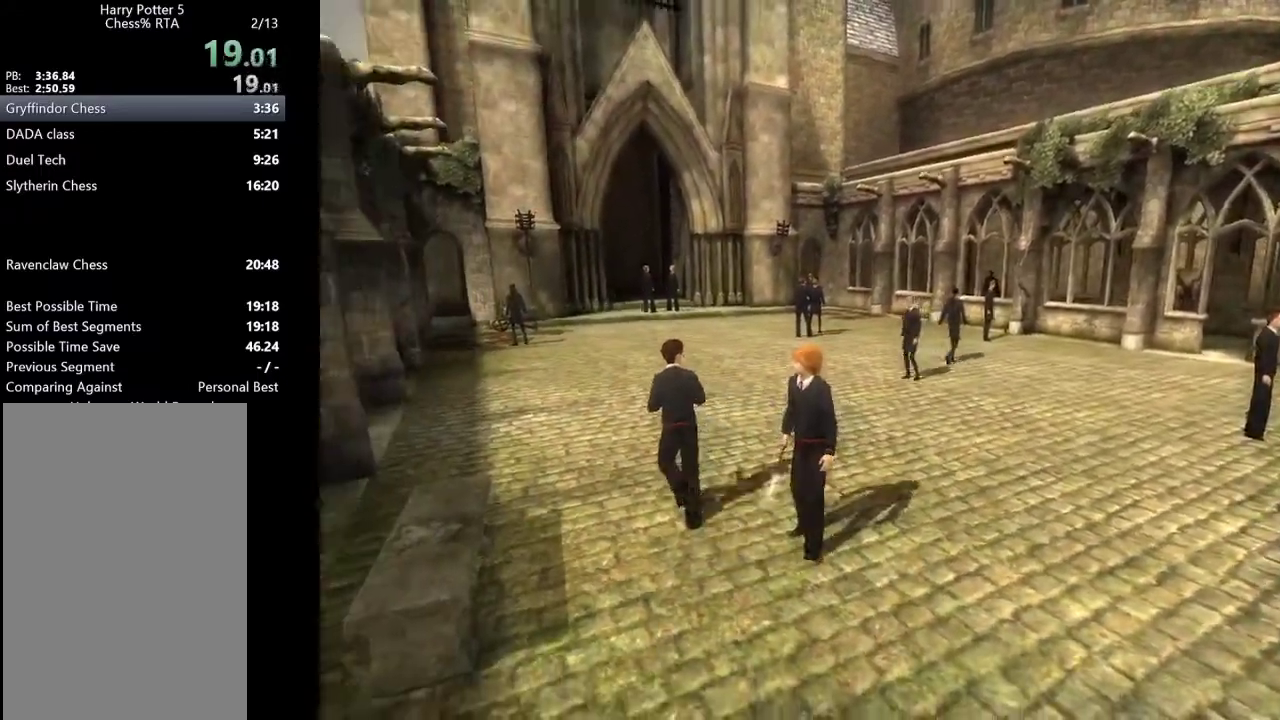
{"keys": ["shift_l", "w"], "mouse": [], "events": []}
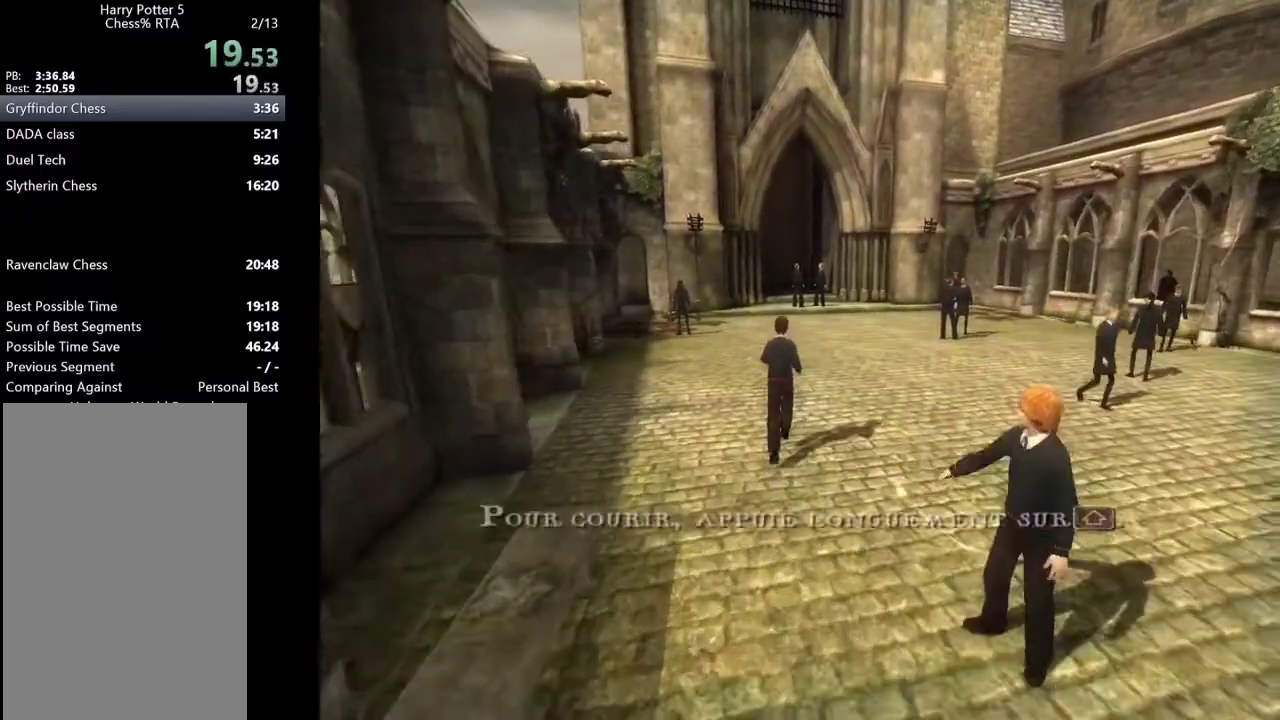
{"keys": ["shift_l", "w"], "mouse": [], "events": []}
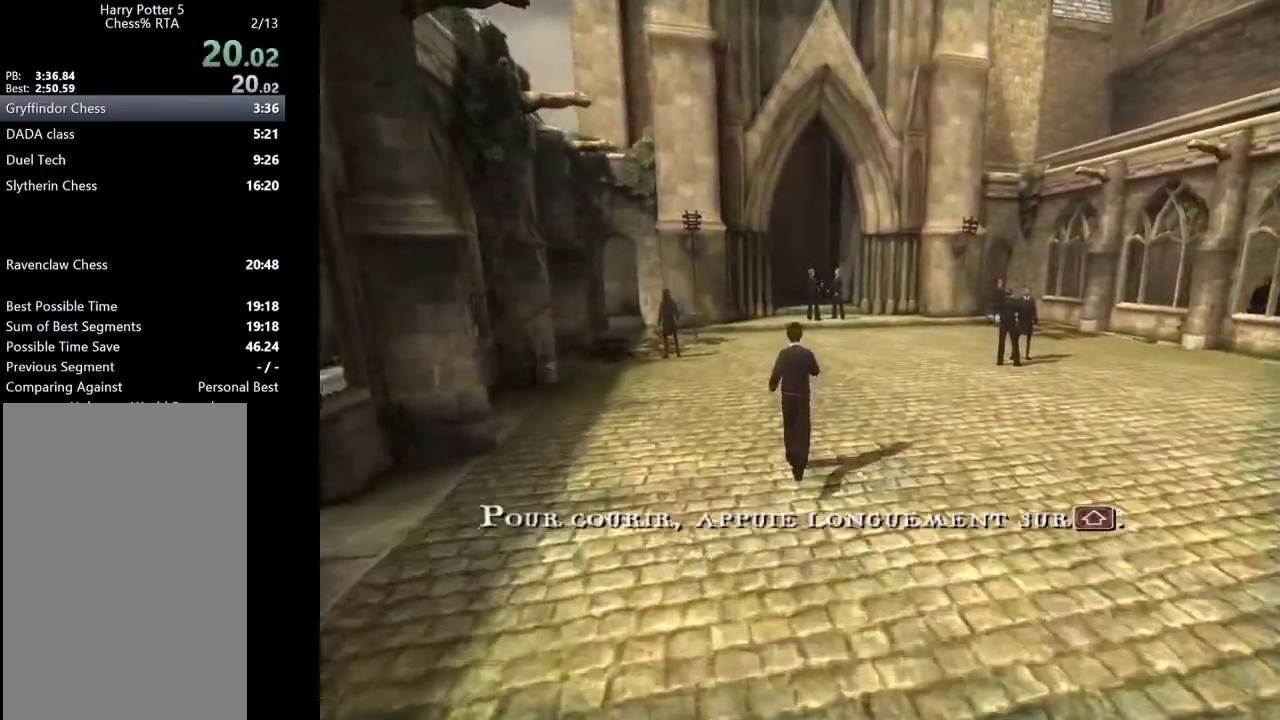
{"keys": ["shift_l", "w"], "mouse": [], "events": [[50, "a", "down"], [100, "a", "up"]]}
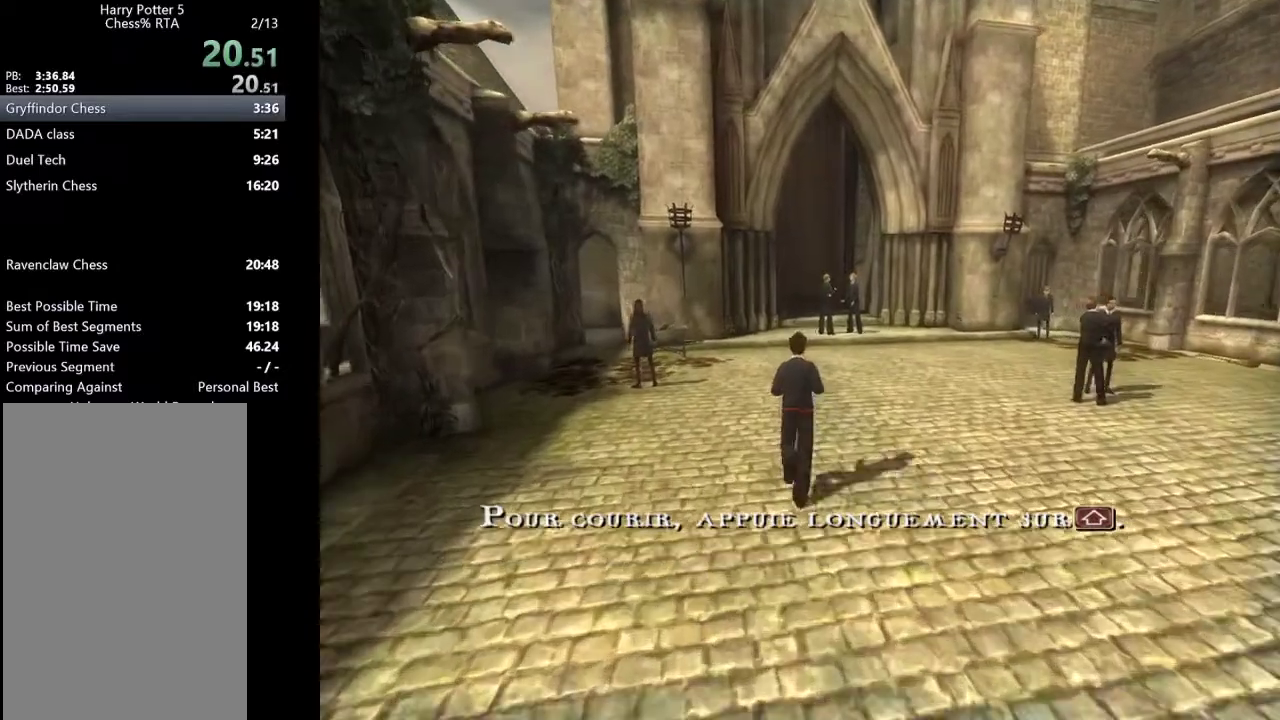
{"keys": ["shift_l", "w"], "mouse": [], "events": []}
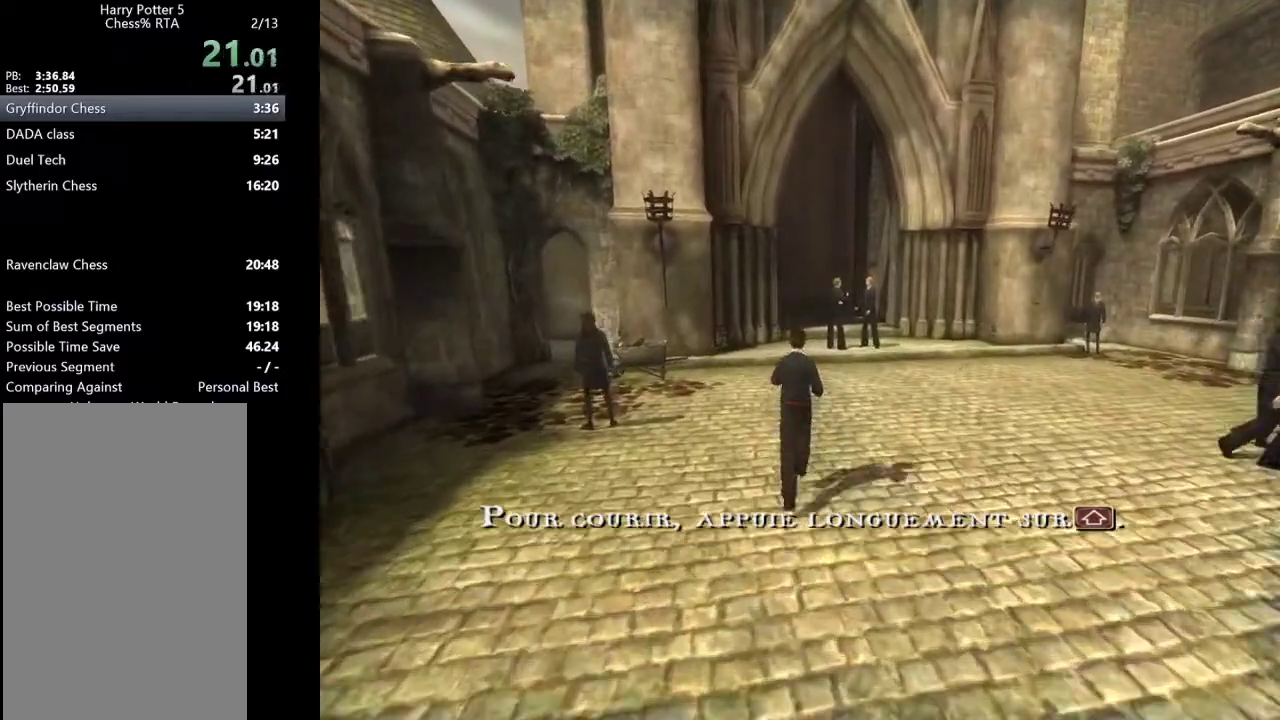
{"keys": ["shift_l", "w"], "mouse": [], "events": []}
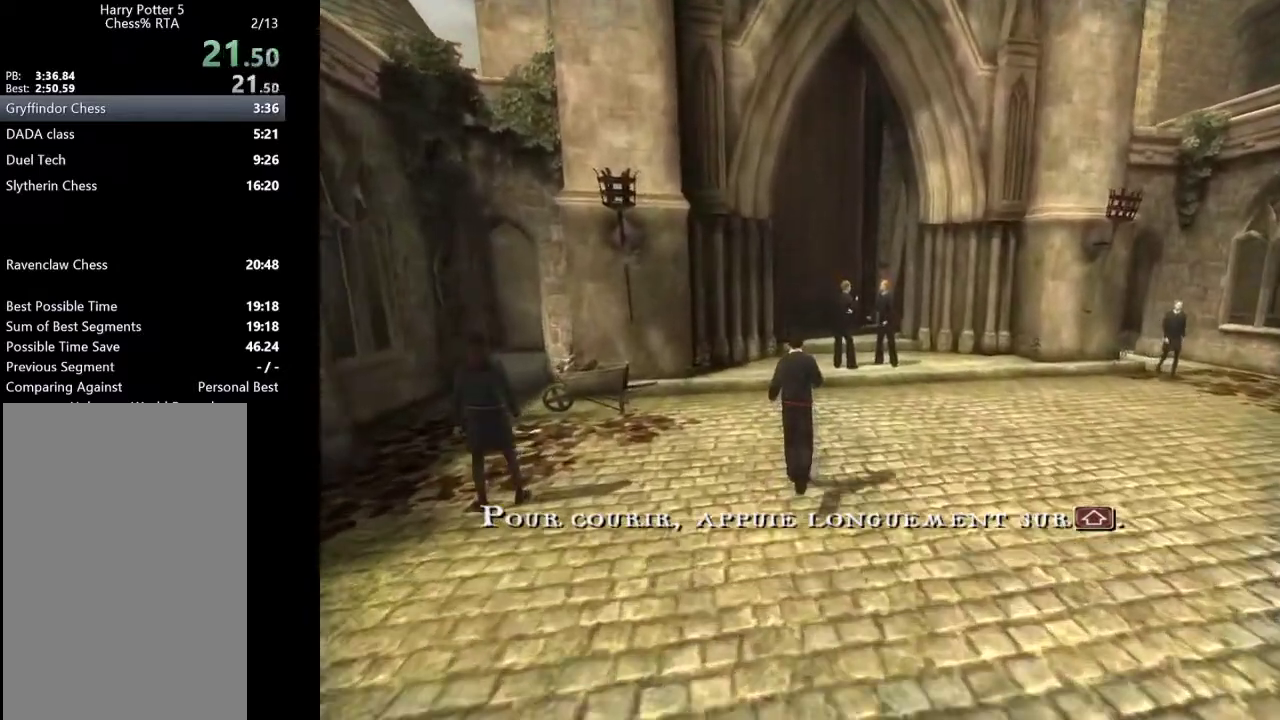
{"keys": [], "mouse": ["left", "right"], "events": [[200, "w", "up"], [333, "mouse_left", "down"], [333, "mouse_right", "down"], [333, "shift_l", "up"], [433, "mouse_left", "up"], [433, "mouse_right", "up"], [433, "shift_l", "down"], [483, "mouse_left", "down"], [483, "mouse_right", "down"], [483, "shift_l", "up"]]}
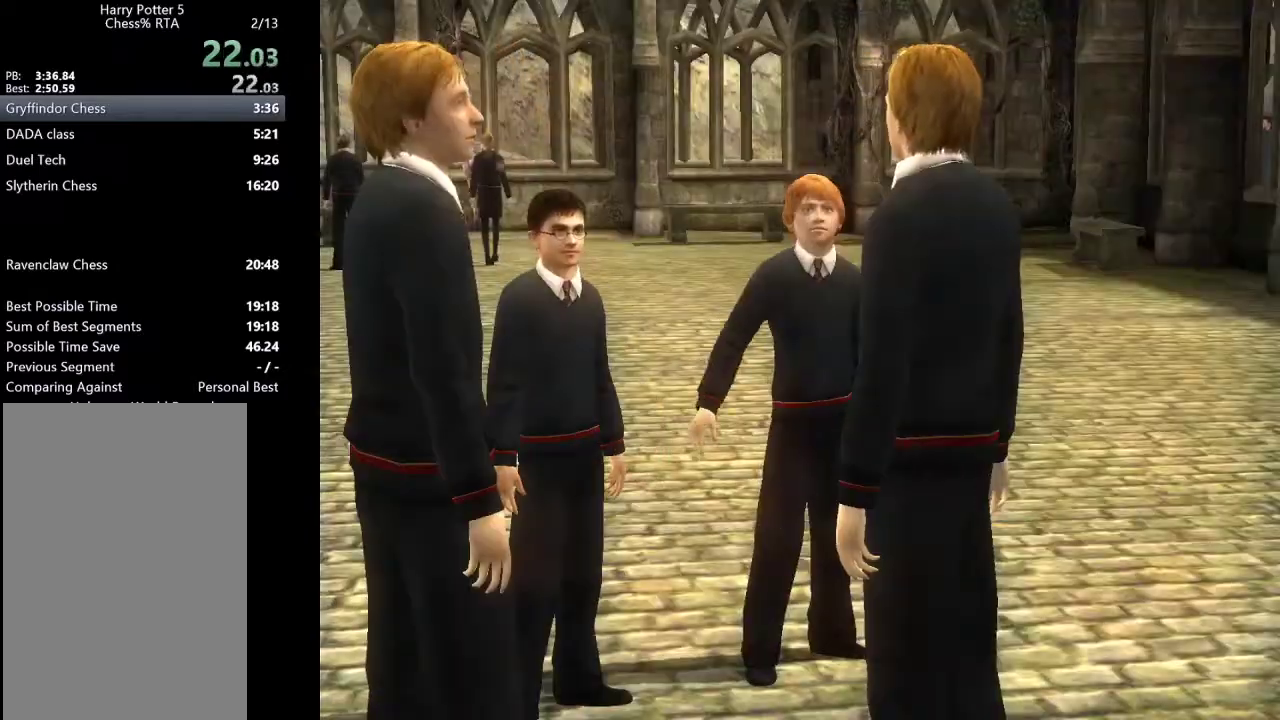
{"keys": [], "mouse": [], "events": [[33, "mouse_left", "up"], [33, "mouse_right", "up"], [67, "shift_l", "down"], [117, "mouse_left", "down"], [117, "mouse_right", "down"], [167, "mouse_left", "up"], [167, "mouse_right", "up"], [167, "shift_l", "up"], [217, "mouse_left", "down"], [217, "mouse_right", "down"], [267, "mouse_left", "up"], [267, "shift_l", "down"], [300, "mouse_right", "up"], [350, "mouse_left", "down"], [350, "mouse_right", "down"], [400, "mouse_left", "up"], [400, "mouse_right", "up"], [450, "mouse_left", "down"], [450, "mouse_right", "down"], [500, "mouse_left", "up"], [500, "mouse_right", "up"], [500, "shift_l", "up"]]}
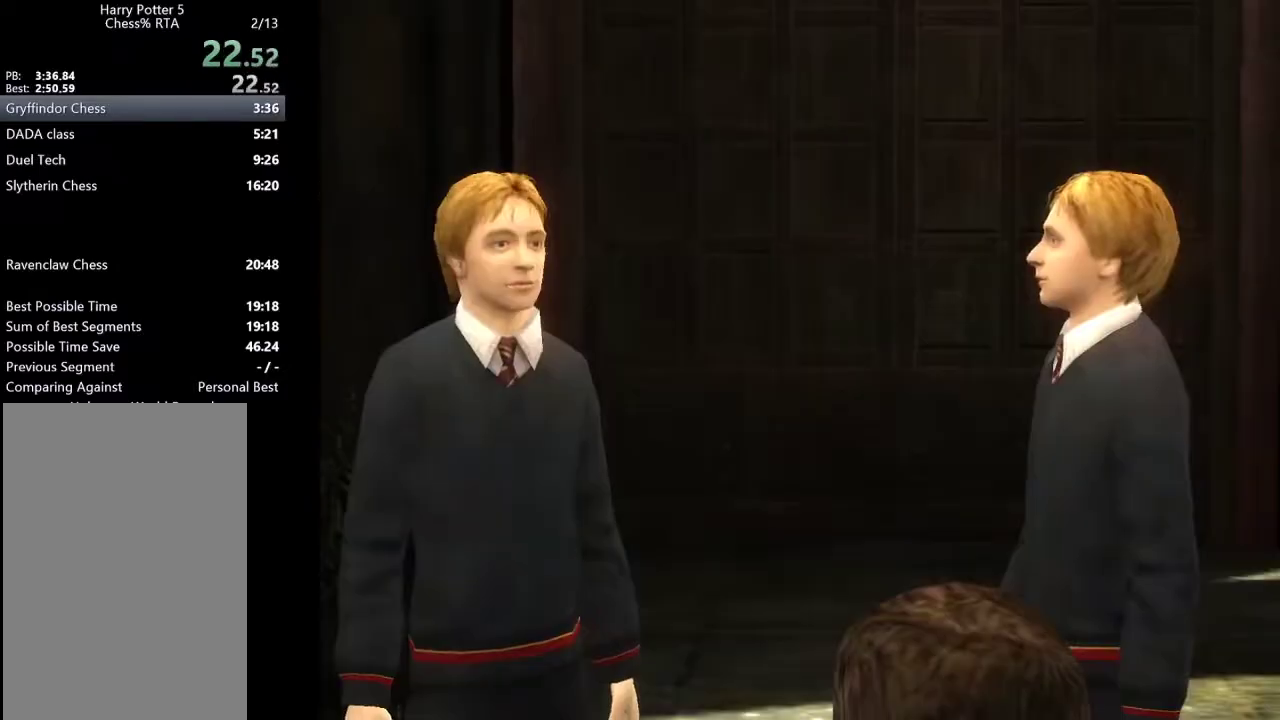
{"keys": ["shift_l"], "mouse": [], "events": [[33, "mouse_left", "down"], [33, "mouse_right", "down"], [83, "shift_l", "down"], [133, "mouse_left", "up"], [133, "mouse_right", "up"], [183, "mouse_left", "down"], [183, "mouse_right", "down"], [233, "mouse_left", "up"], [233, "mouse_right", "up"], [283, "mouse_left", "down"], [283, "mouse_right", "down"], [367, "mouse_left", "up"], [367, "mouse_right", "up"], [367, "shift_l", "up"], [417, "mouse_left", "down"], [417, "mouse_right", "down"], [417, "shift_l", "down"], [467, "mouse_left", "up"], [467, "mouse_right", "up"]]}
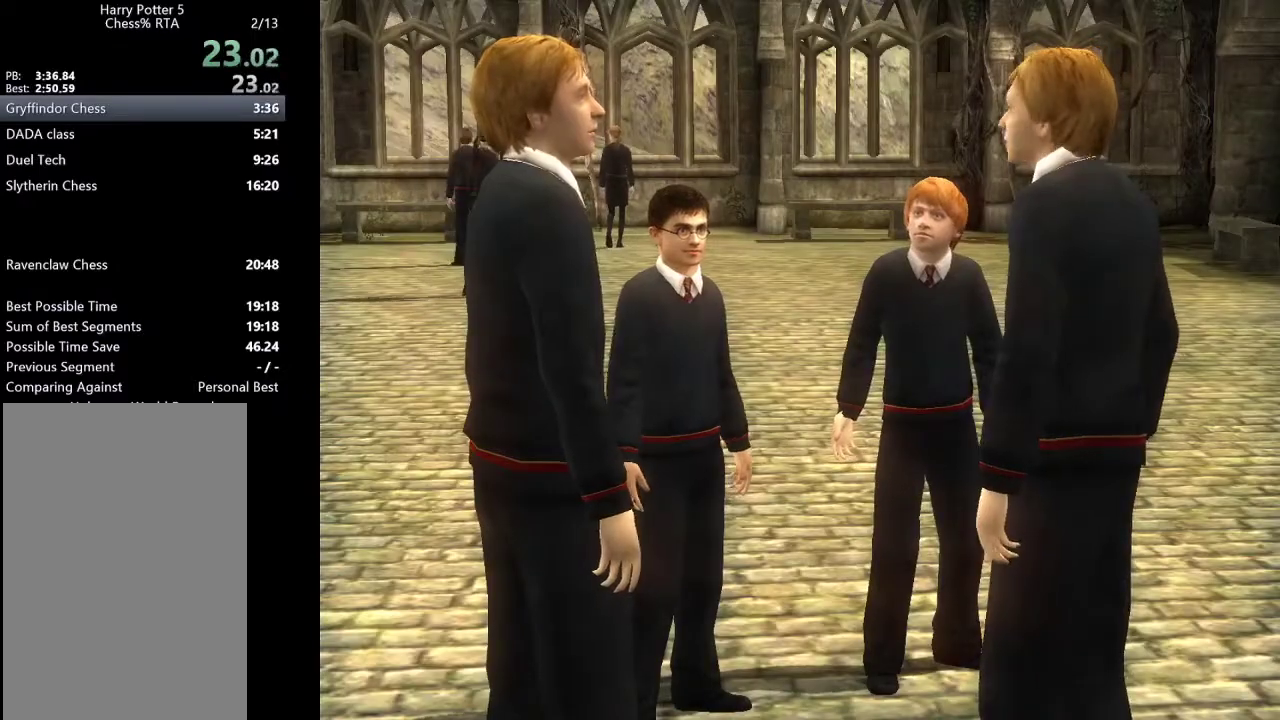
{"keys": [], "mouse": [], "events": [[17, "mouse_left", "down"], [17, "mouse_right", "down"], [100, "mouse_left", "up"], [100, "mouse_right", "up"], [150, "mouse_left", "down"], [150, "mouse_right", "down"], [200, "mouse_left", "up"], [200, "mouse_right", "up"], [200, "tab", "down"], [250, "shift_l", "up"], [333, "tab", "up"]]}
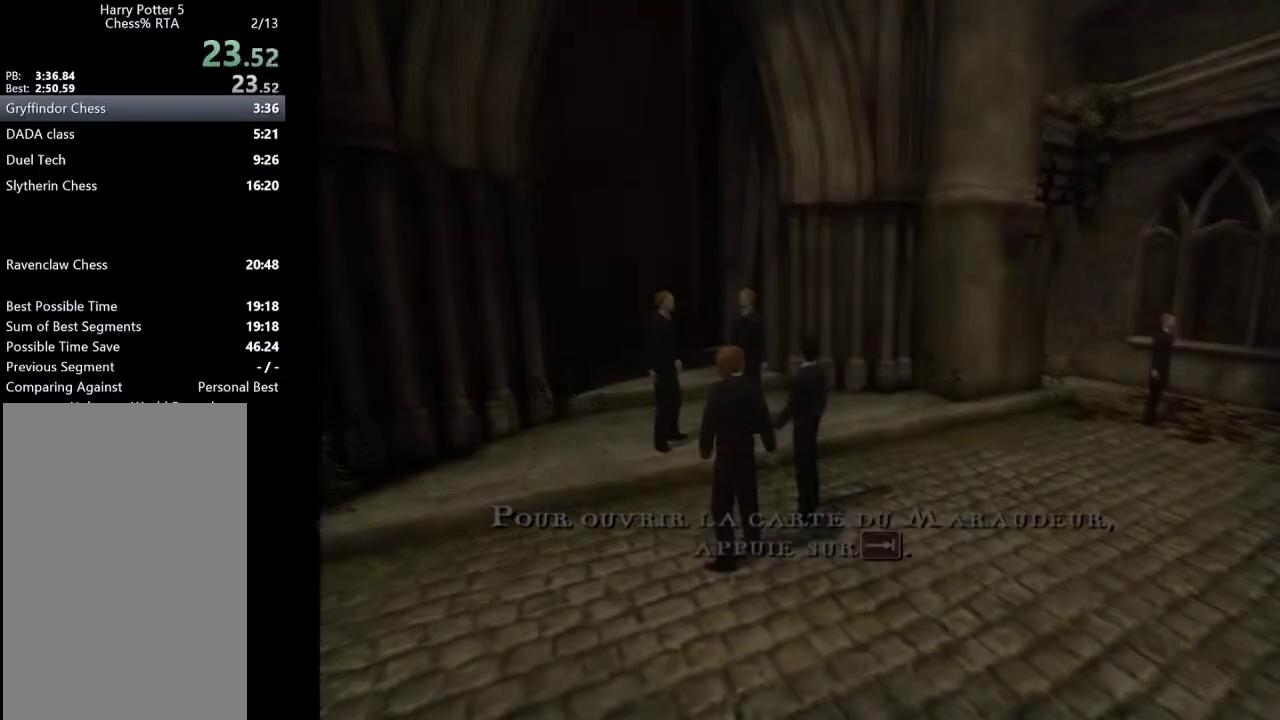
{"keys": [], "mouse": [], "events": [[217, "right", "down"], [317, "right", "up"], [350, "right", "down"], [450, "right", "up"]]}
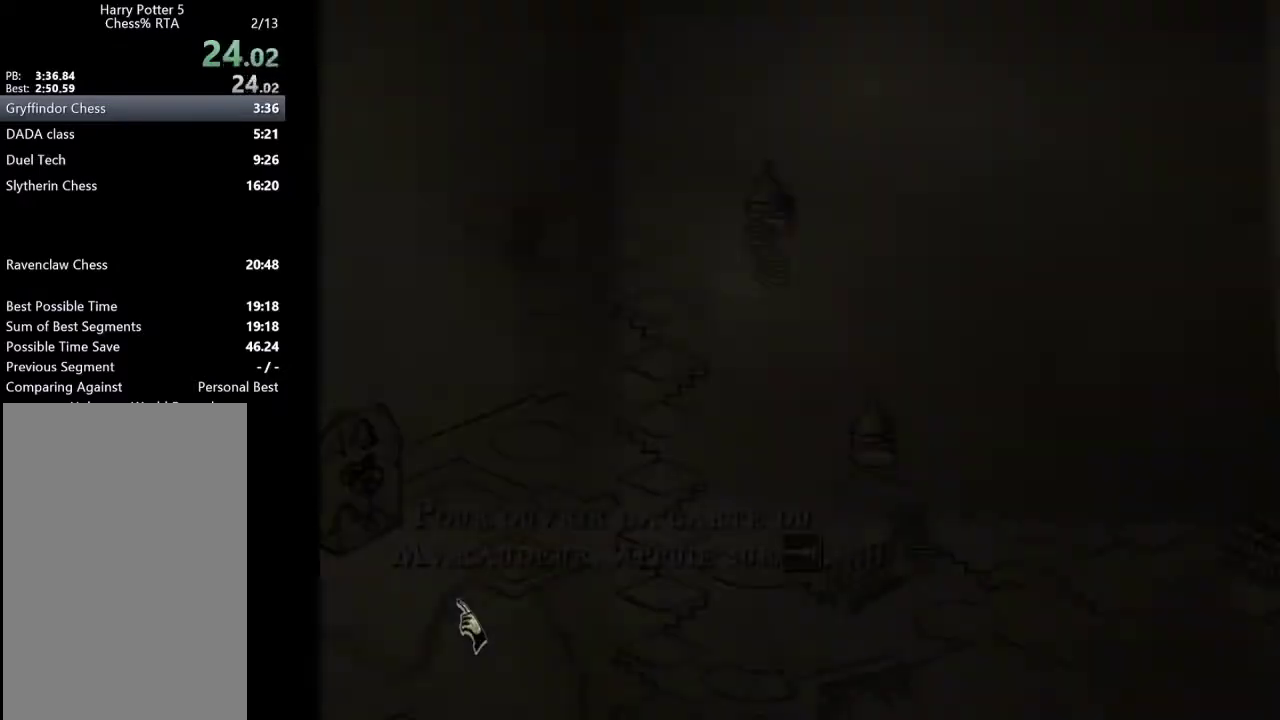
{"keys": [], "mouse": [], "events": [[133, "return", "down"], [183, "return", "up"], [233, "tab", "down"], [283, "tab", "up"]]}
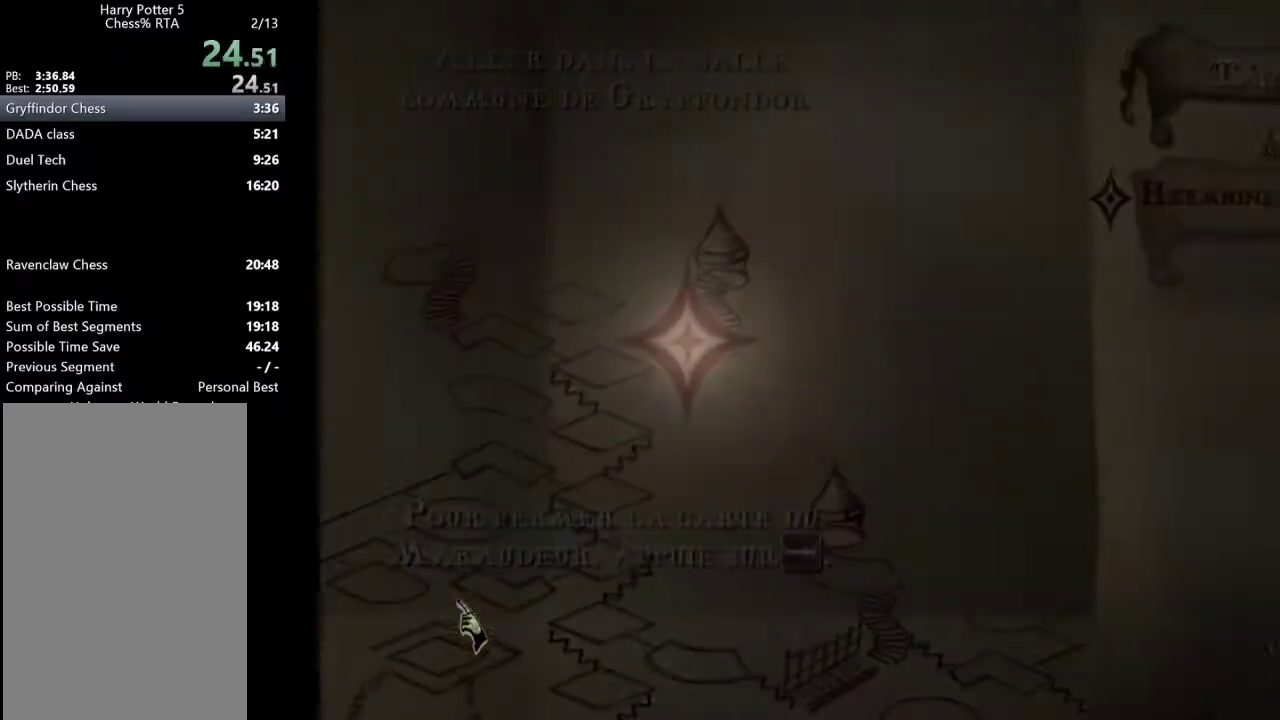
{"keys": ["left", "up"], "mouse": [], "events": [[333, "up", "down"], [433, "left", "down"]]}
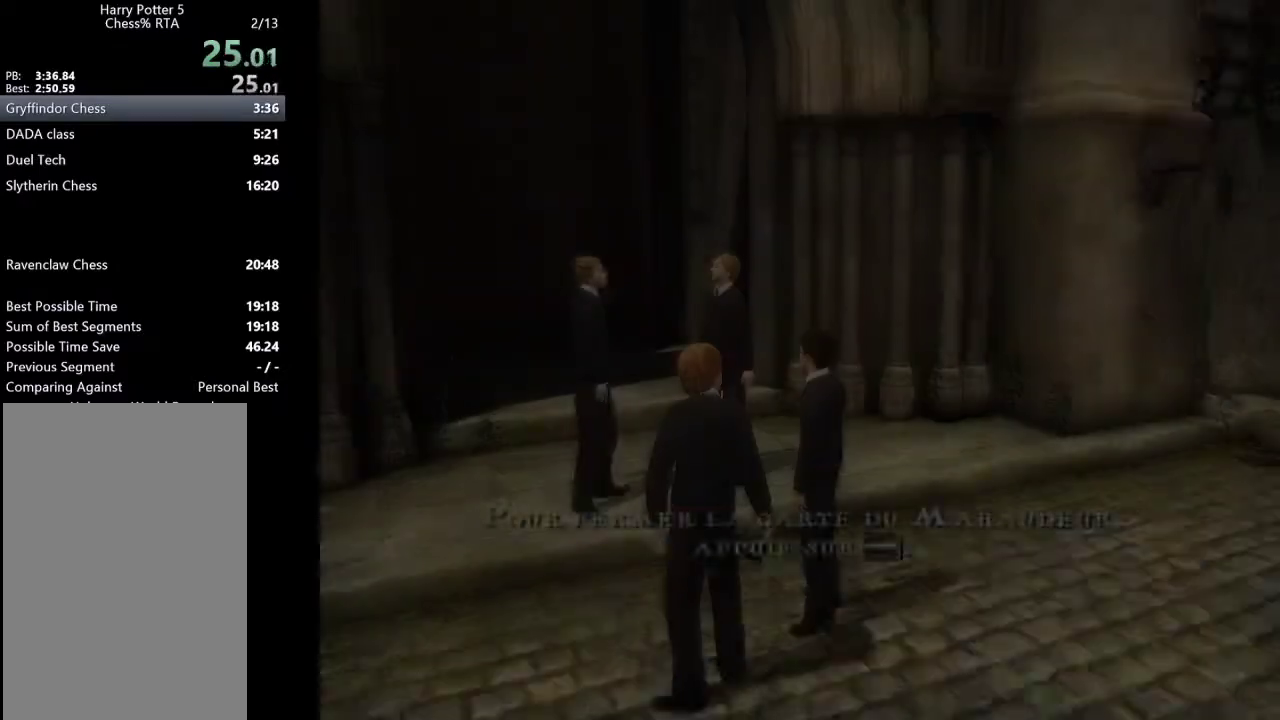
{"keys": [], "mouse": [], "events": [[33, "right", "down"], [67, "left", "up"], [67, "up", "up"], [167, "right", "up"], [217, "up", "down"], [300, "left", "down"], [350, "right", "down"], [400, "up", "up"], [450, "left", "up"], [500, "right", "up"]]}
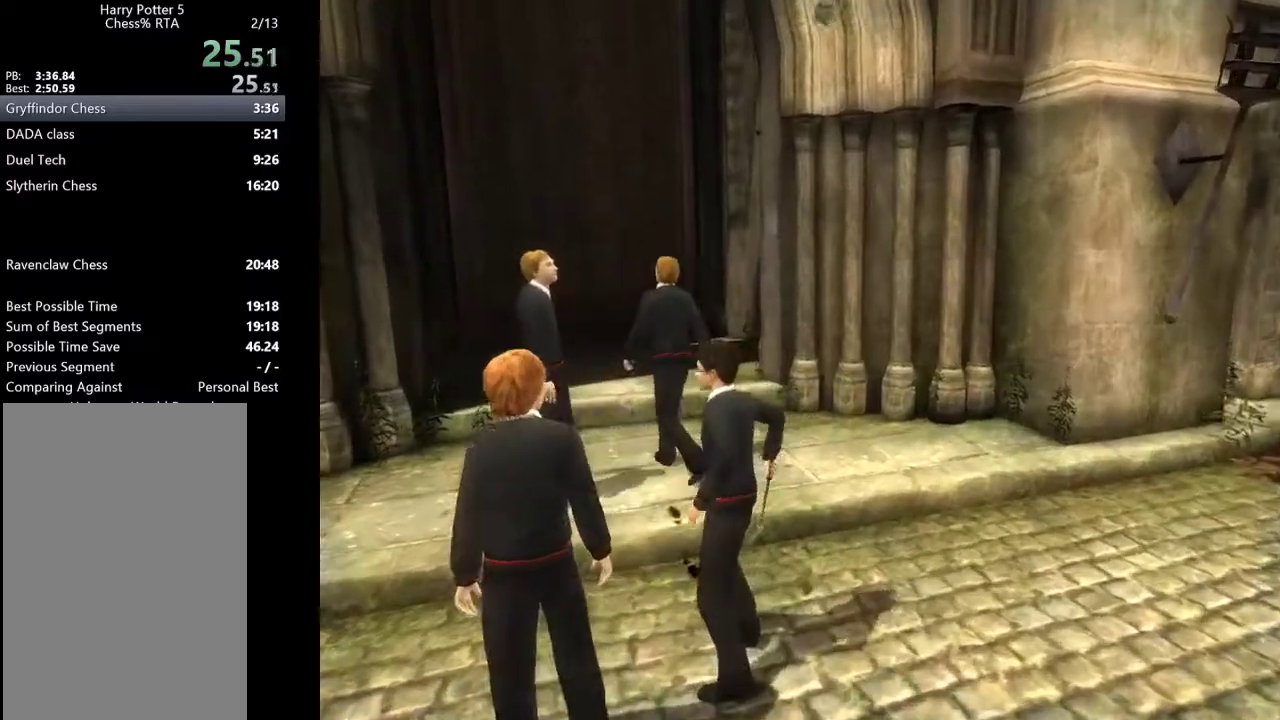
{"keys": [], "mouse": [], "events": [[83, "up", "down"], [133, "left", "down"], [233, "right", "down"], [233, "up", "up"], [283, "left", "up"], [317, "right", "up"]]}
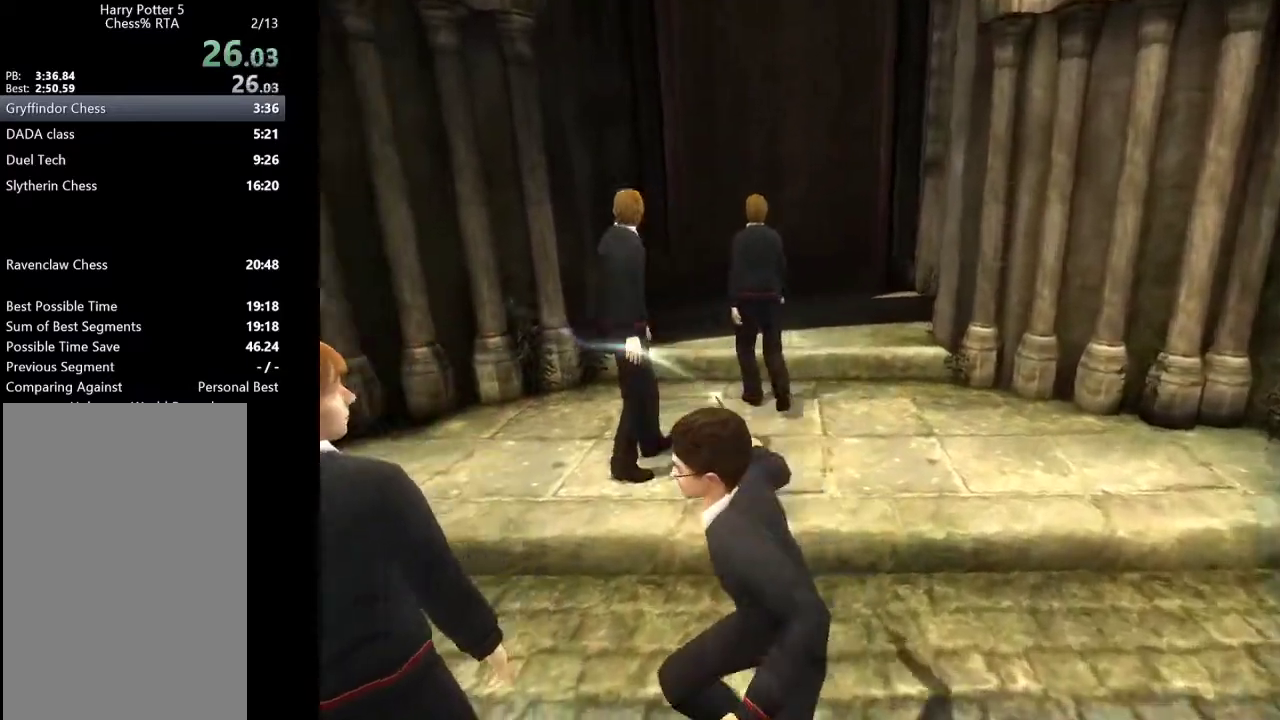
{"keys": ["d", "shift_l"], "mouse": [], "events": [[250, "d", "down"], [283, "shift_l", "down"]]}
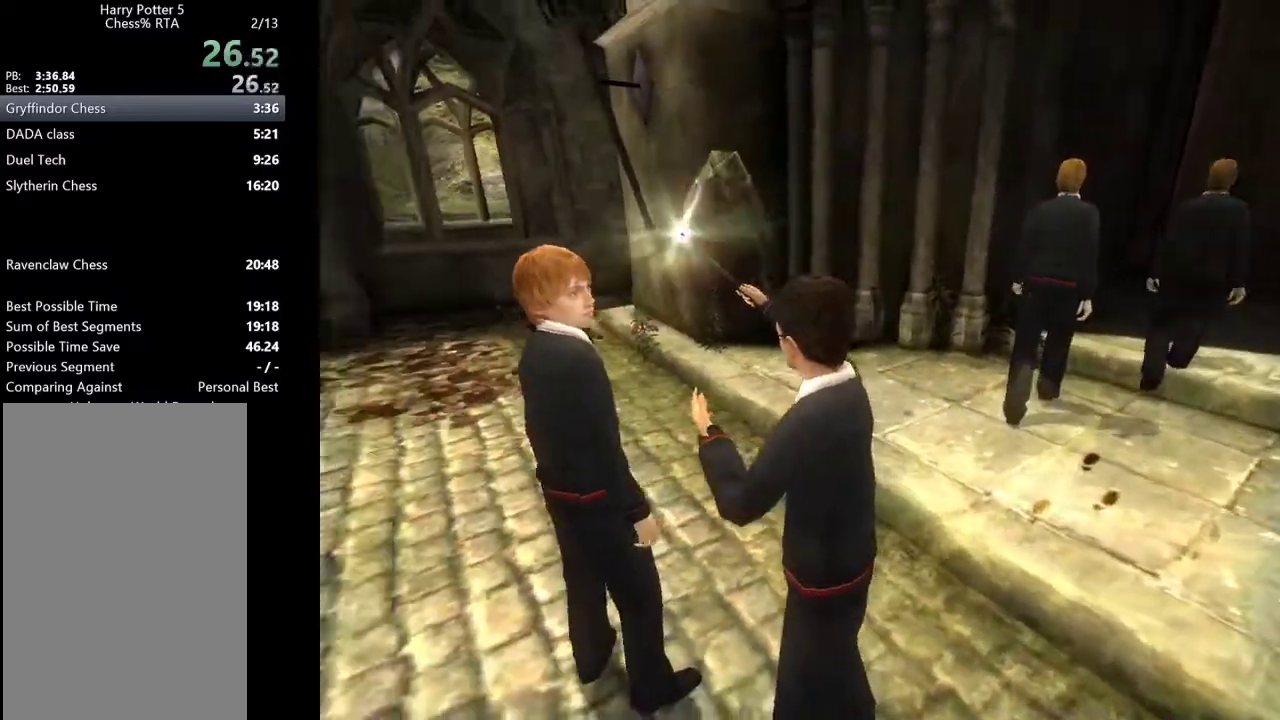
{"keys": [], "mouse": [], "events": [[450, "shift_l", "up"], [500, "d", "up"]]}
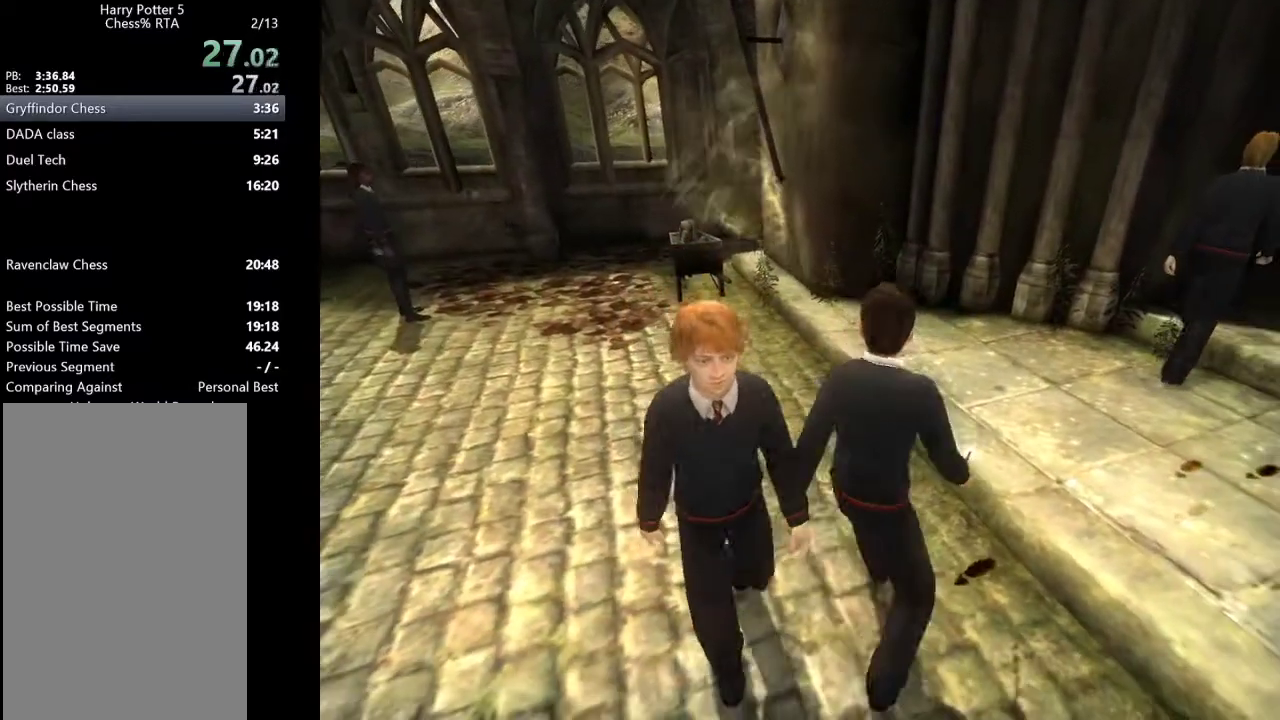
{"keys": [], "mouse": [], "events": [[50, "up", "down"], [133, "left", "down"], [233, "right", "down"], [317, "left", "up"], [317, "up", "up"], [417, "right", "up"]]}
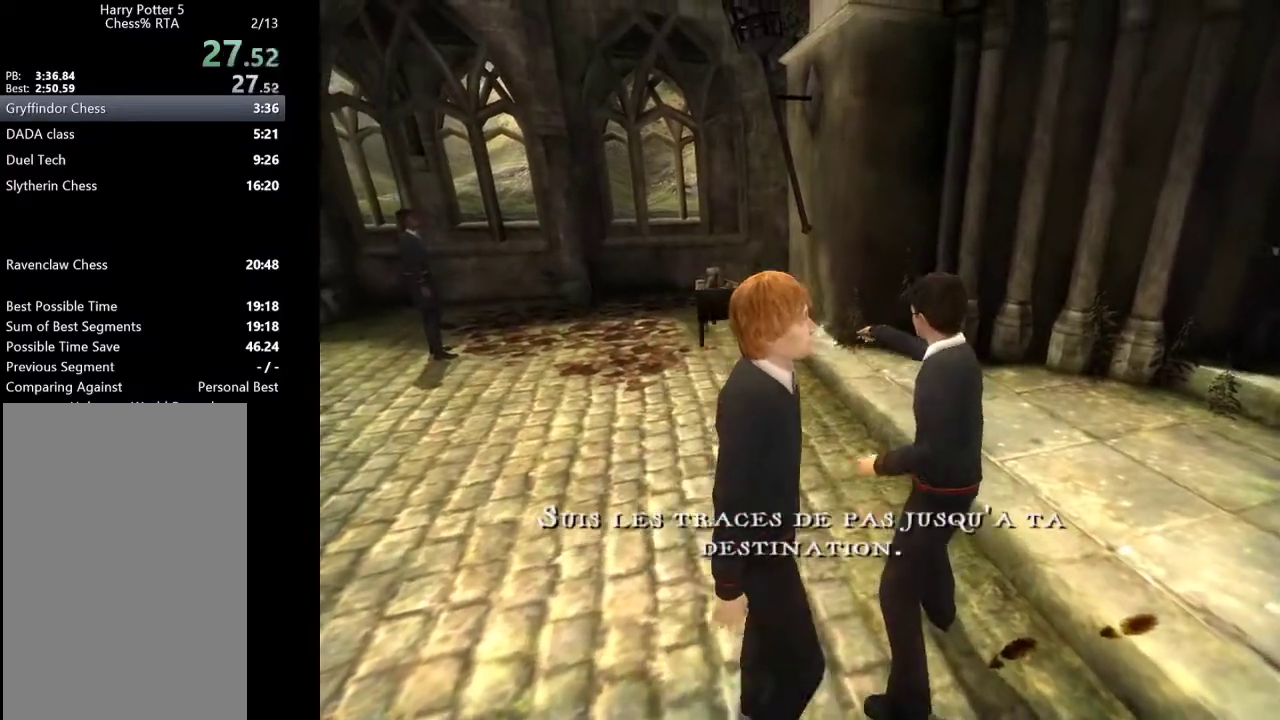
{"keys": ["d", "shift_l"], "mouse": [], "events": [[333, "d", "down"], [383, "shift_l", "down"]]}
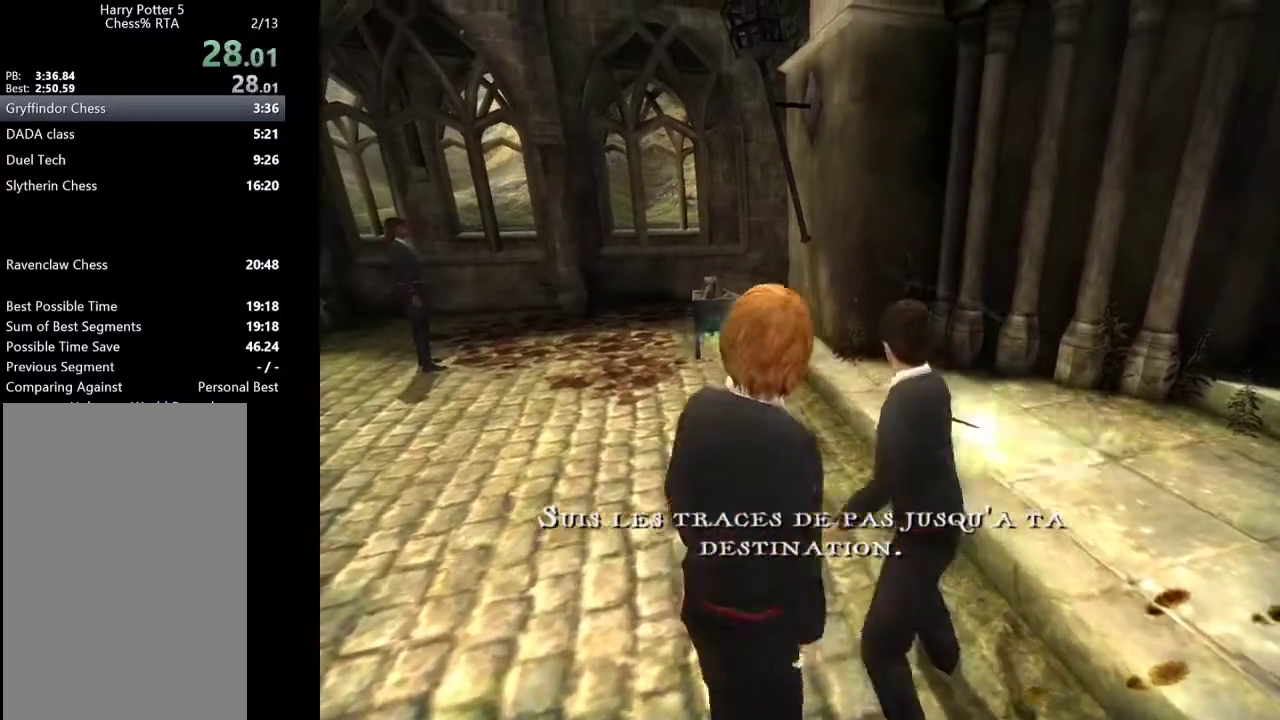
{"keys": ["d", "shift_l"], "mouse": [], "events": []}
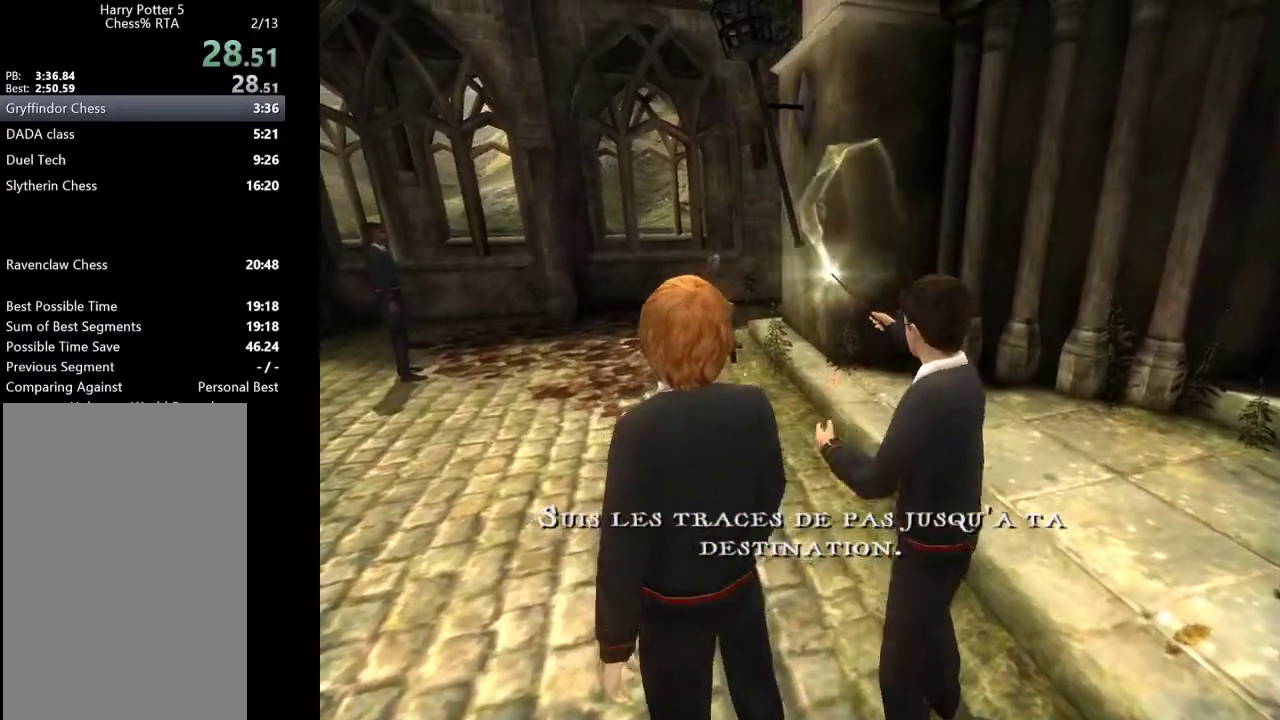
{"keys": ["d", "shift_l"], "mouse": [], "events": []}